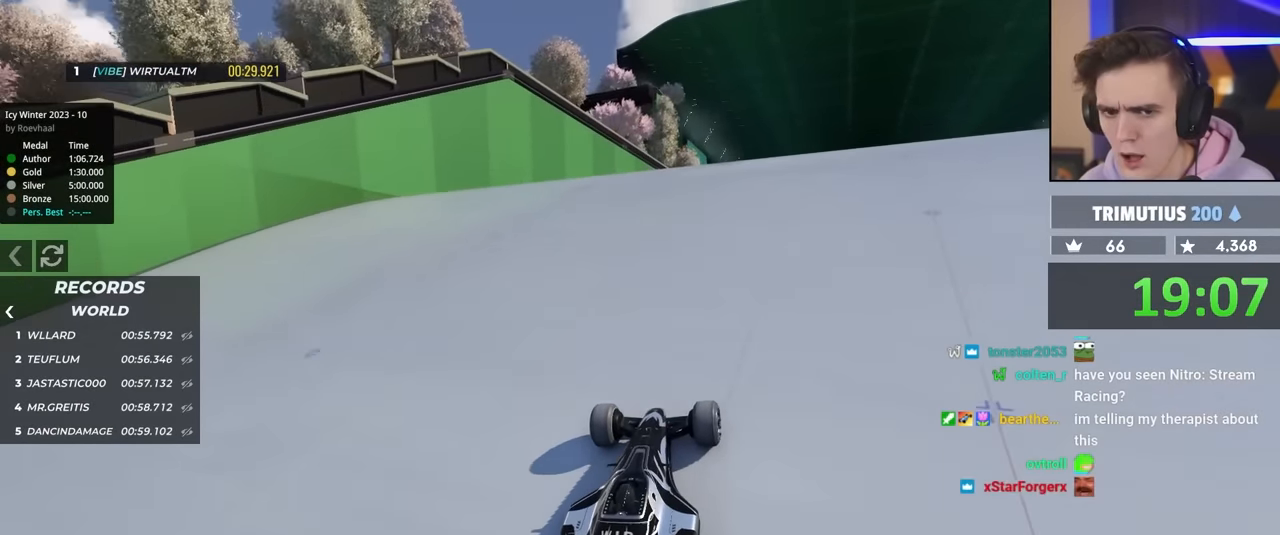
Gameplay with keyboard; each line is a JSON object with the keys held at the frame after it. "events" lists presses ("down") and releases ("up") of "brake", "down", "left", "right" and "up" between this image and that frame as [ms after this image, input, new state], when the widget could be followed in between. No other keys are recorded. Mouse input is not recorded. Key names are as the overlay labels them; some are game actions (e.g. jump) rather than physical keys.
{"keys": ["up"], "events": []}
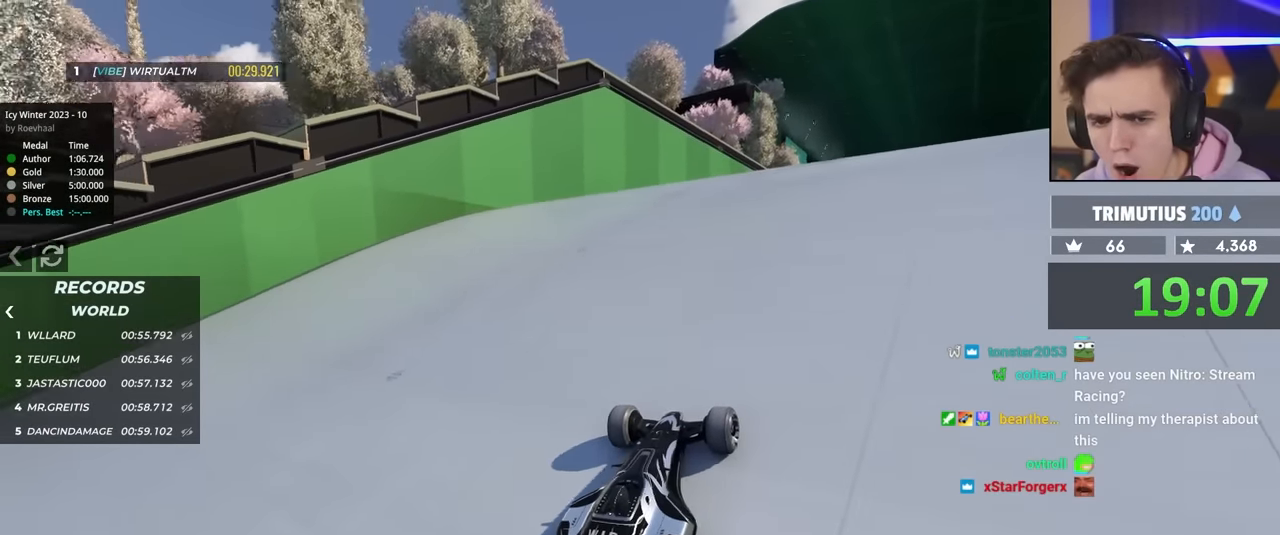
{"keys": ["up"], "events": []}
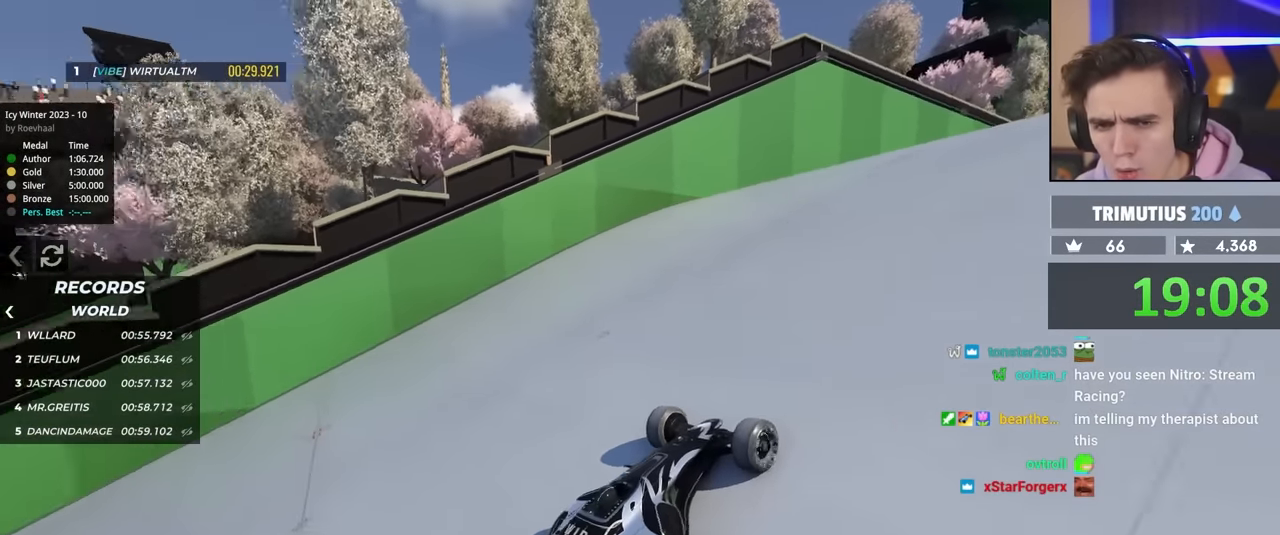
{"keys": ["up"], "events": []}
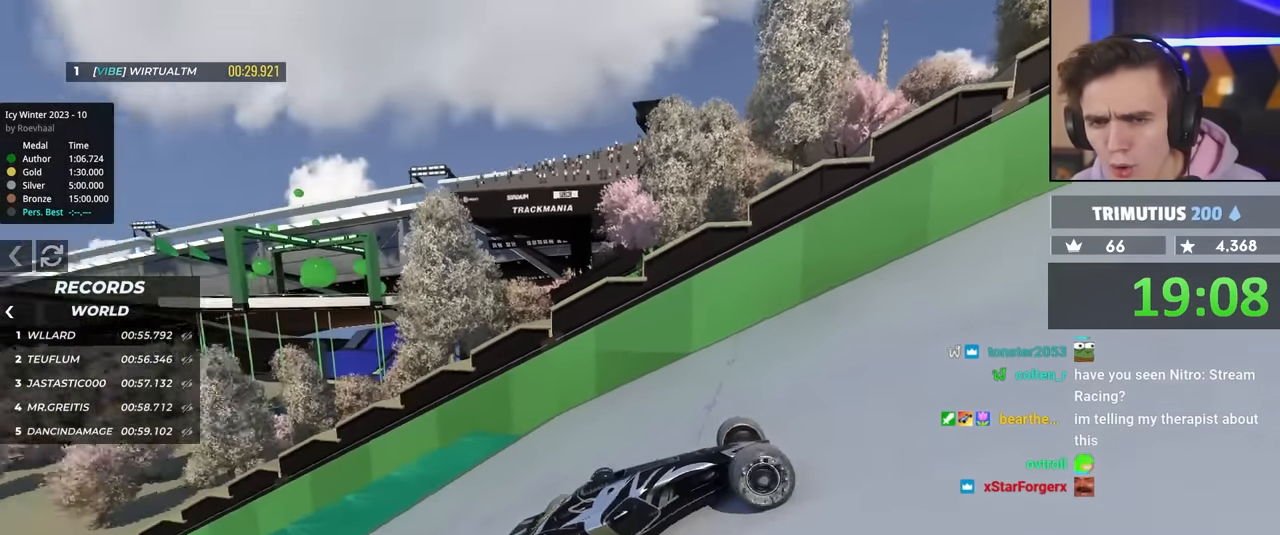
{"keys": ["up"], "events": []}
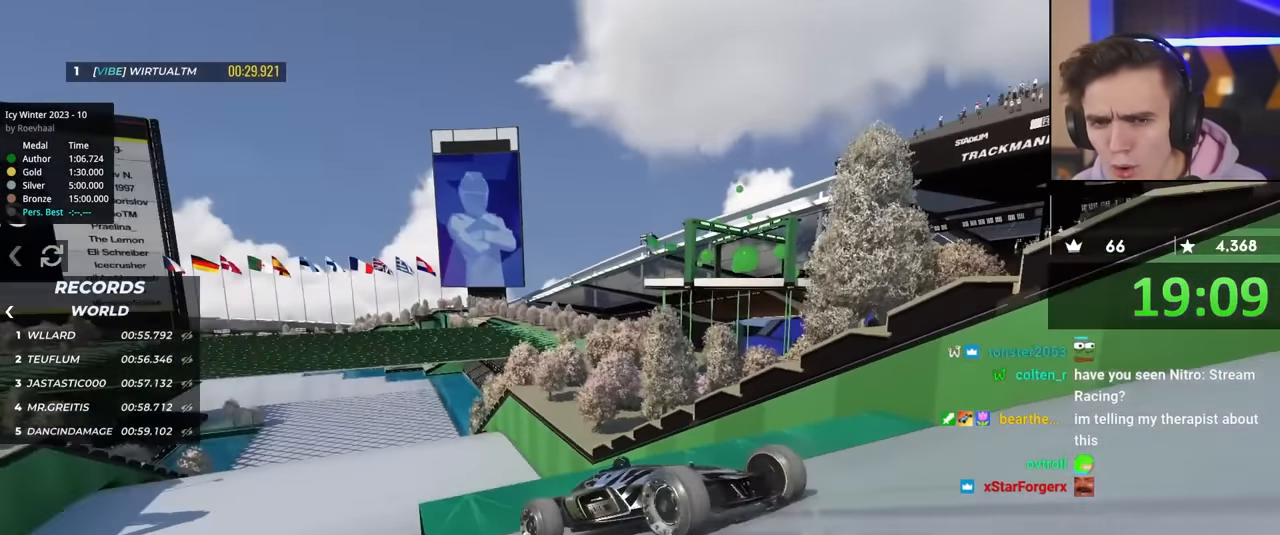
{"keys": ["up"], "events": []}
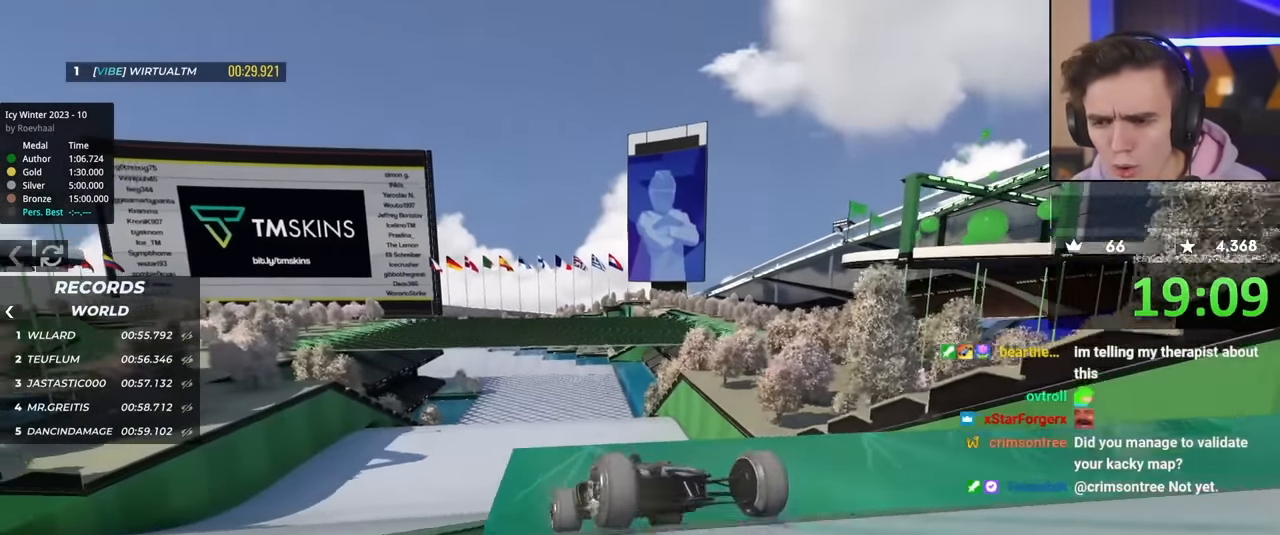
{"keys": ["up"], "events": []}
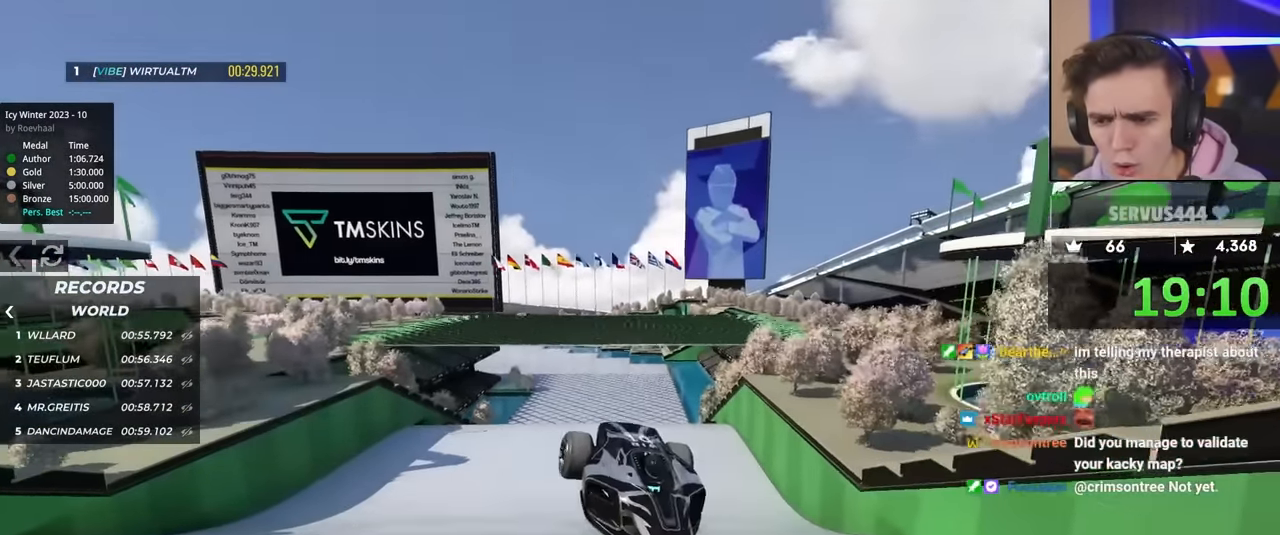
{"keys": ["up"], "events": []}
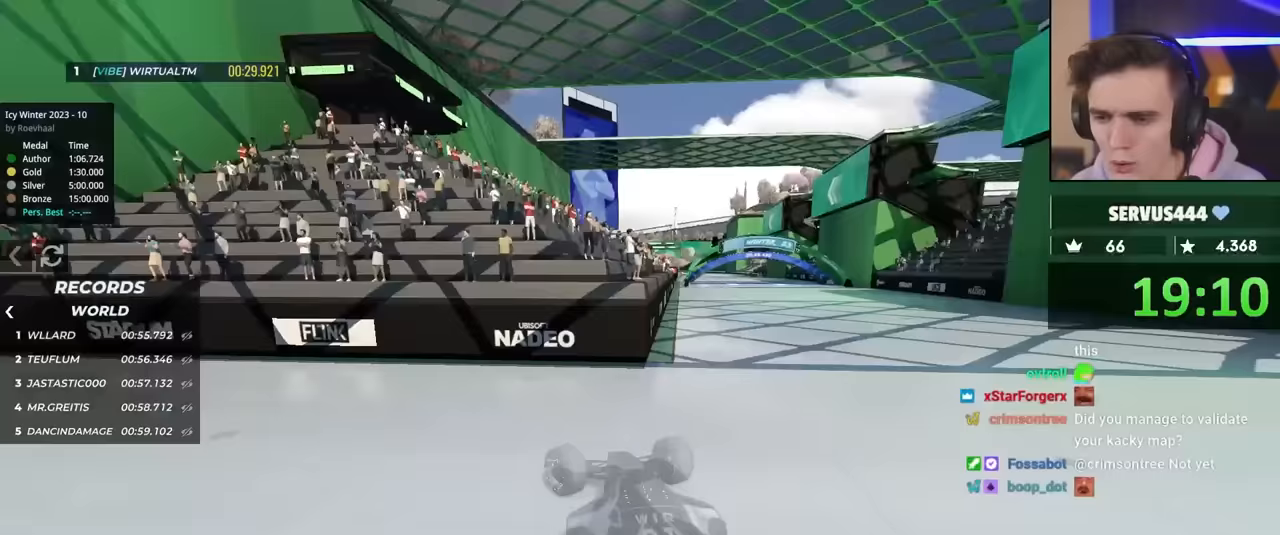
{"keys": ["up"], "events": []}
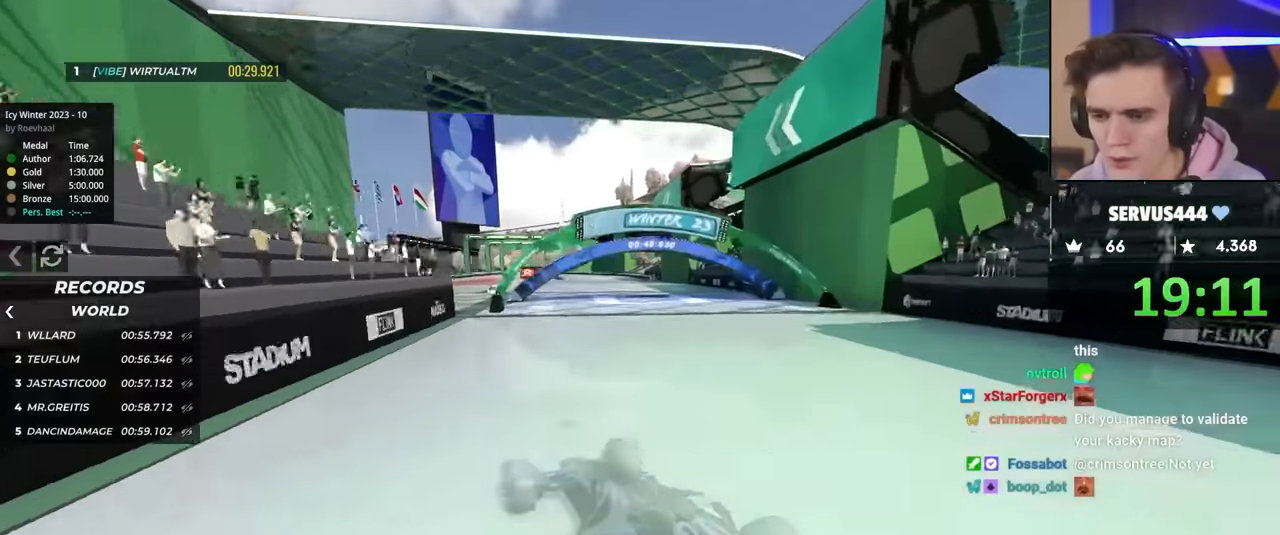
{"keys": ["up"], "events": []}
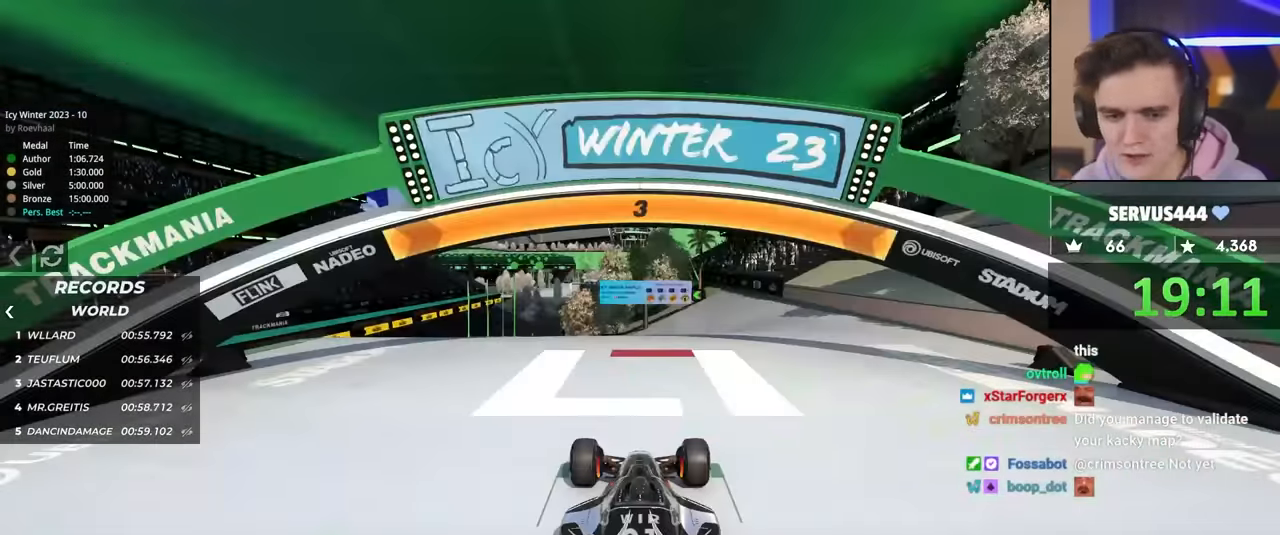
{"keys": ["up"], "events": []}
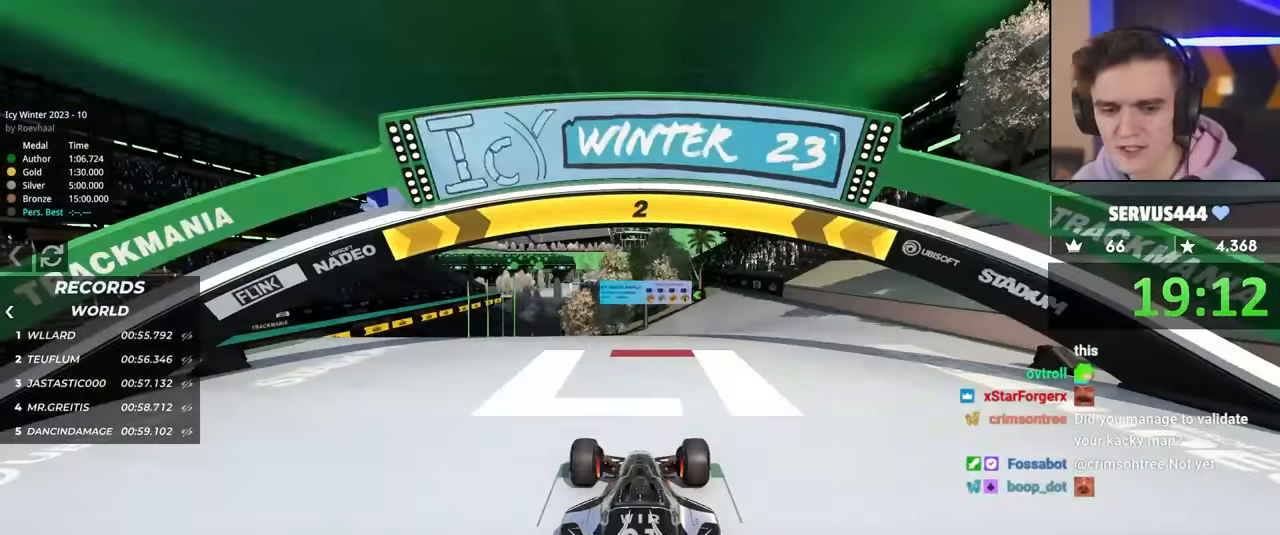
{"keys": ["up"], "events": []}
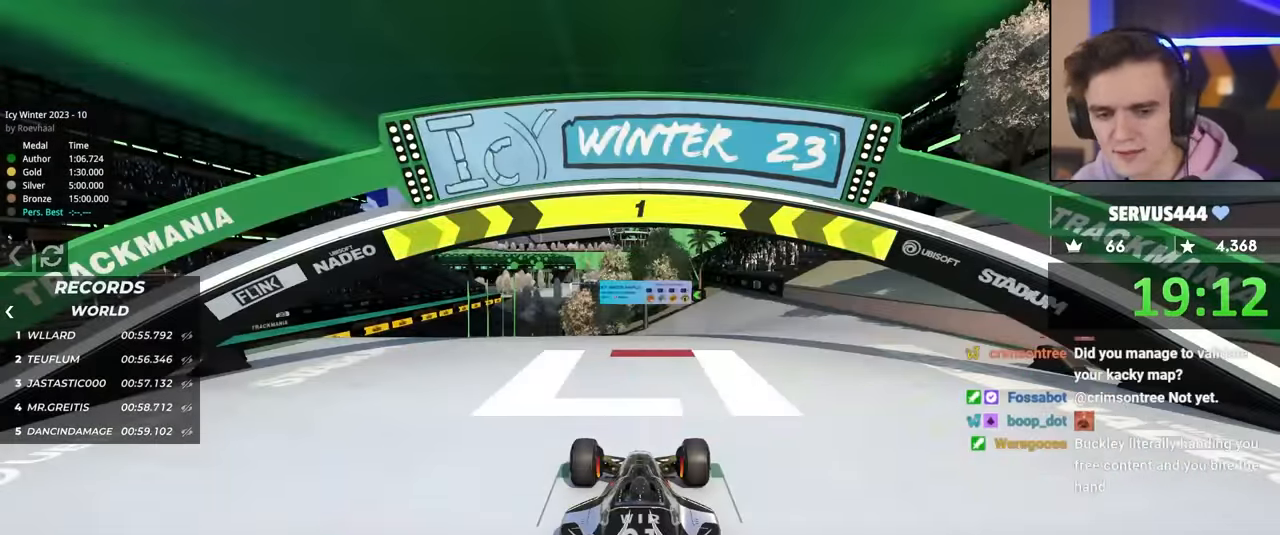
{"keys": ["up"], "events": []}
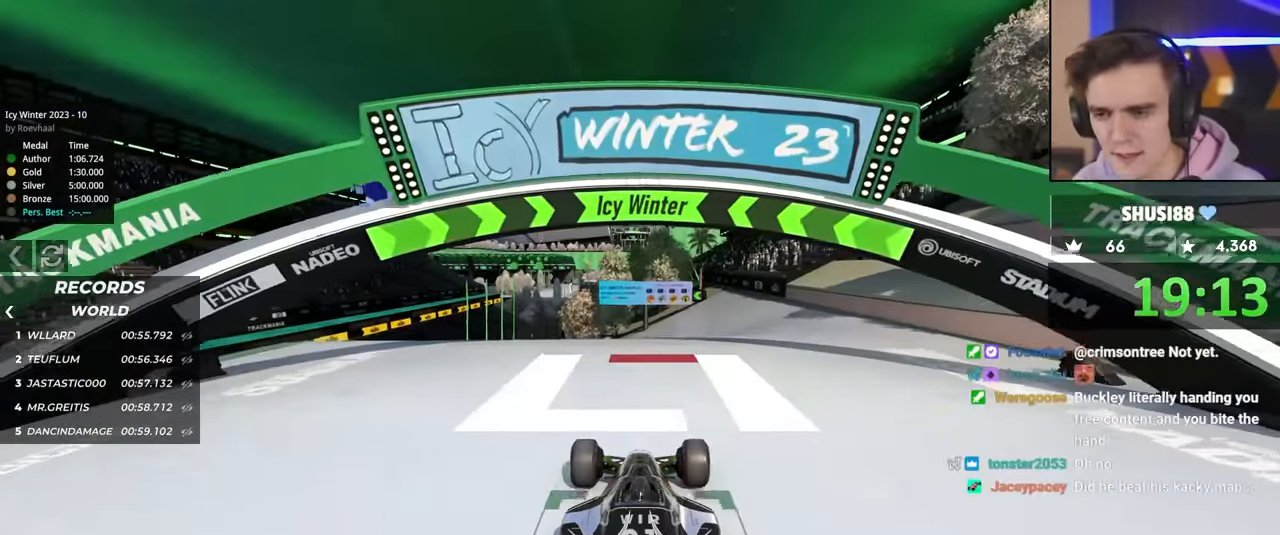
{"keys": ["left", "up"], "events": [[450, "left", "down"]]}
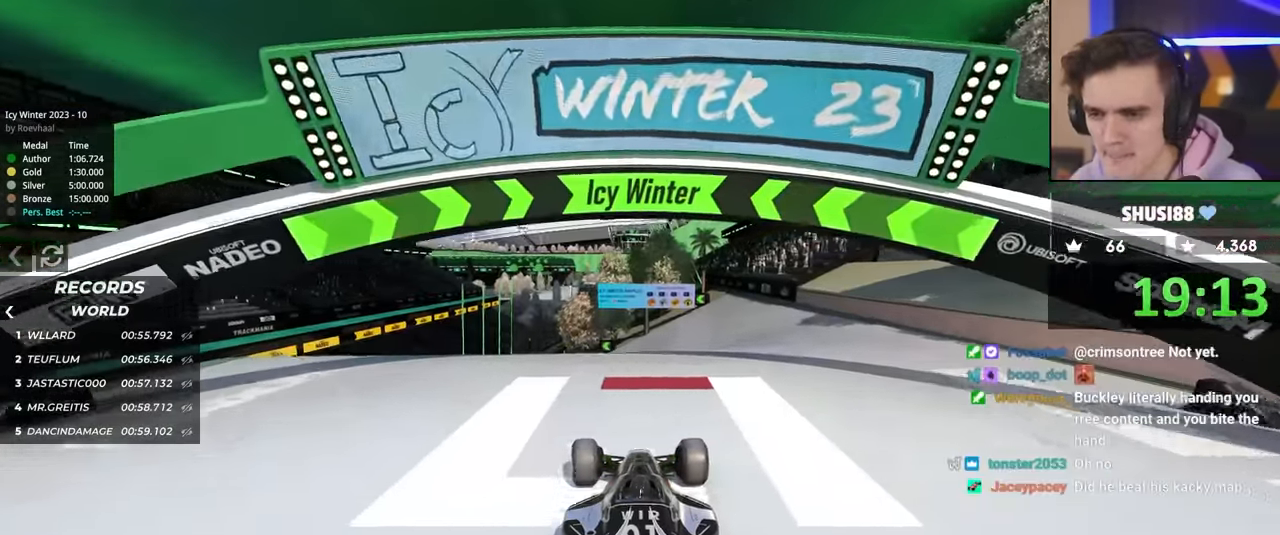
{"keys": ["up"], "events": [[100, "left", "up"]]}
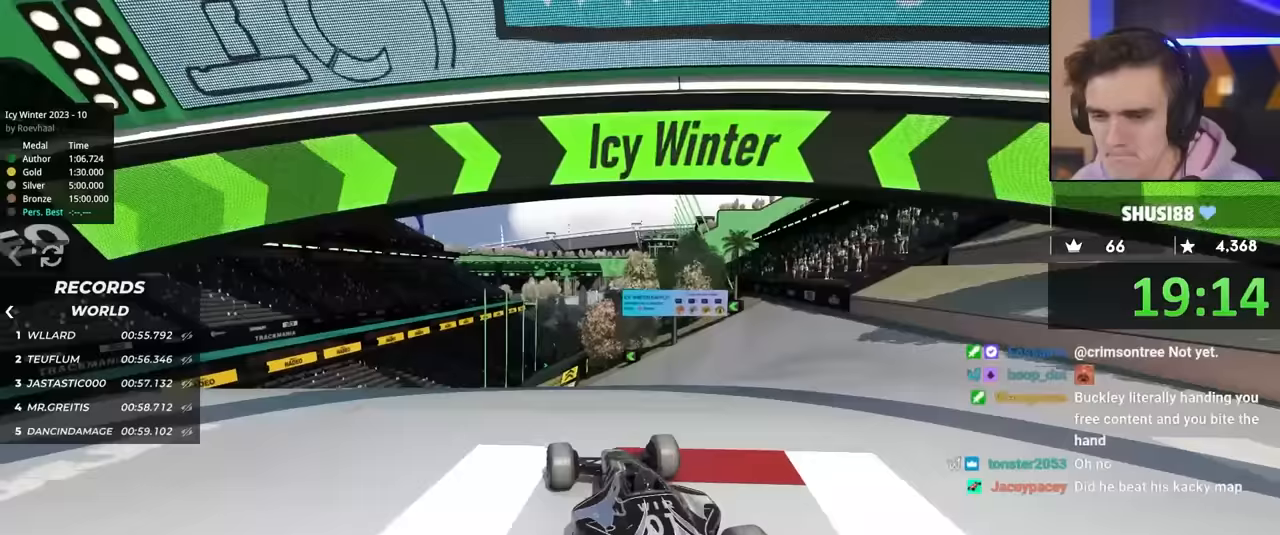
{"keys": ["up"], "events": [[200, "right", "down"], [300, "right", "up"]]}
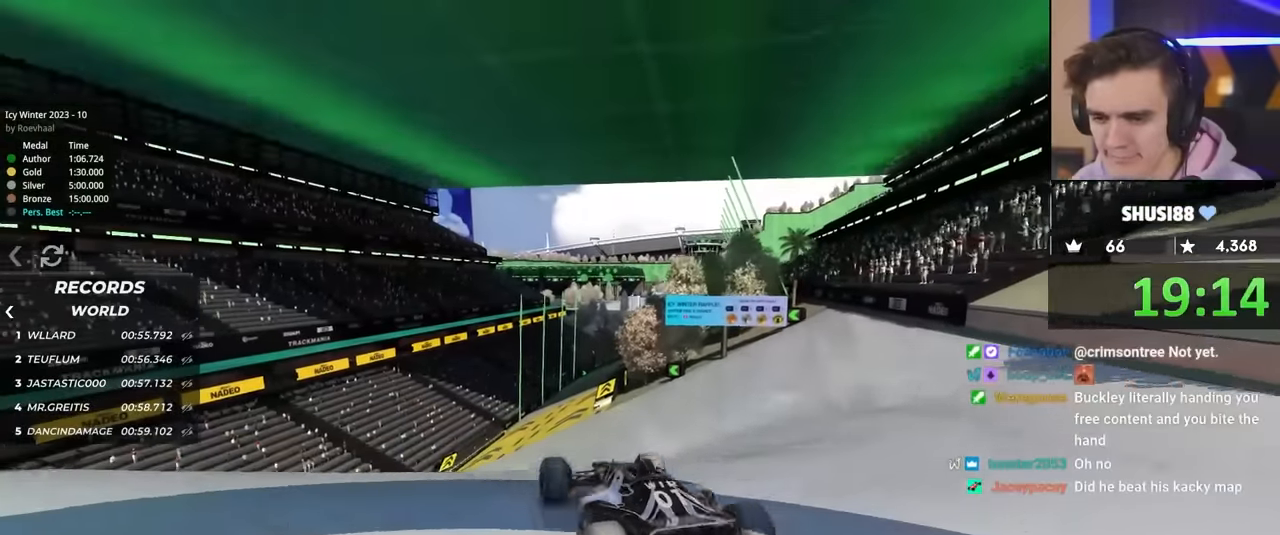
{"keys": ["right", "up"], "events": [[83, "right", "down"], [133, "right", "up"], [467, "right", "down"]]}
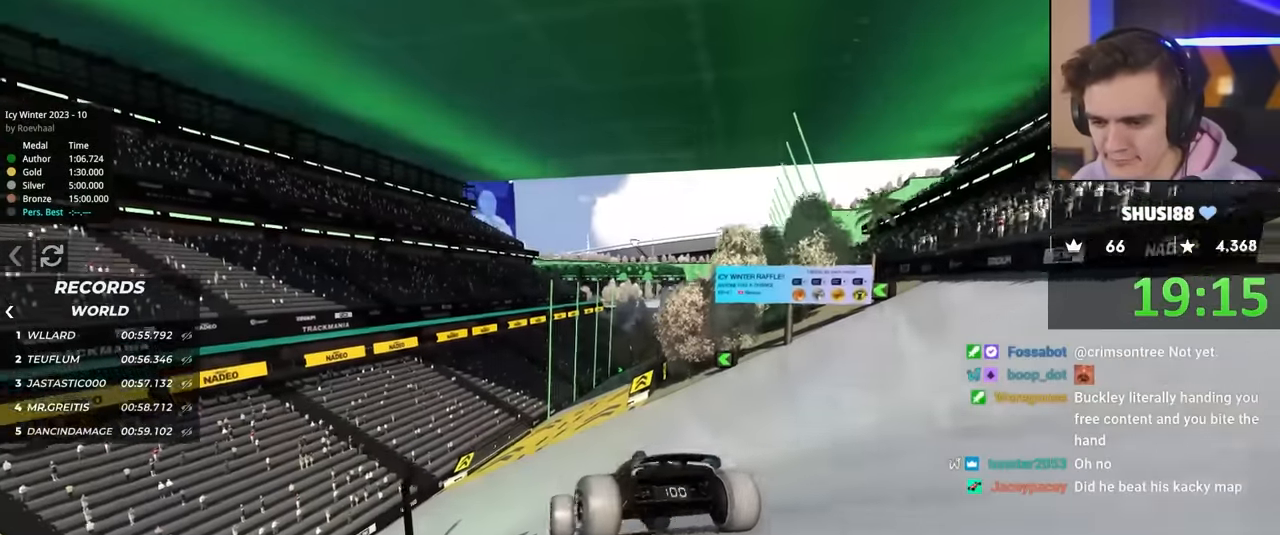
{"keys": ["right", "up"], "events": []}
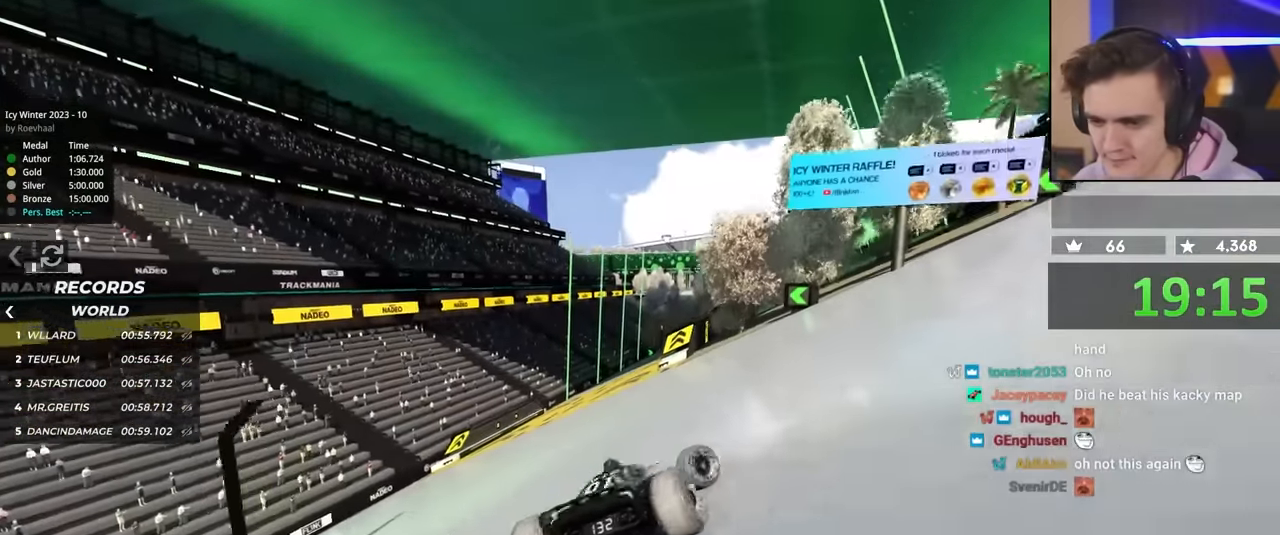
{"keys": ["left"], "events": [[117, "right", "up"], [167, "left", "down"], [217, "up", "up"]]}
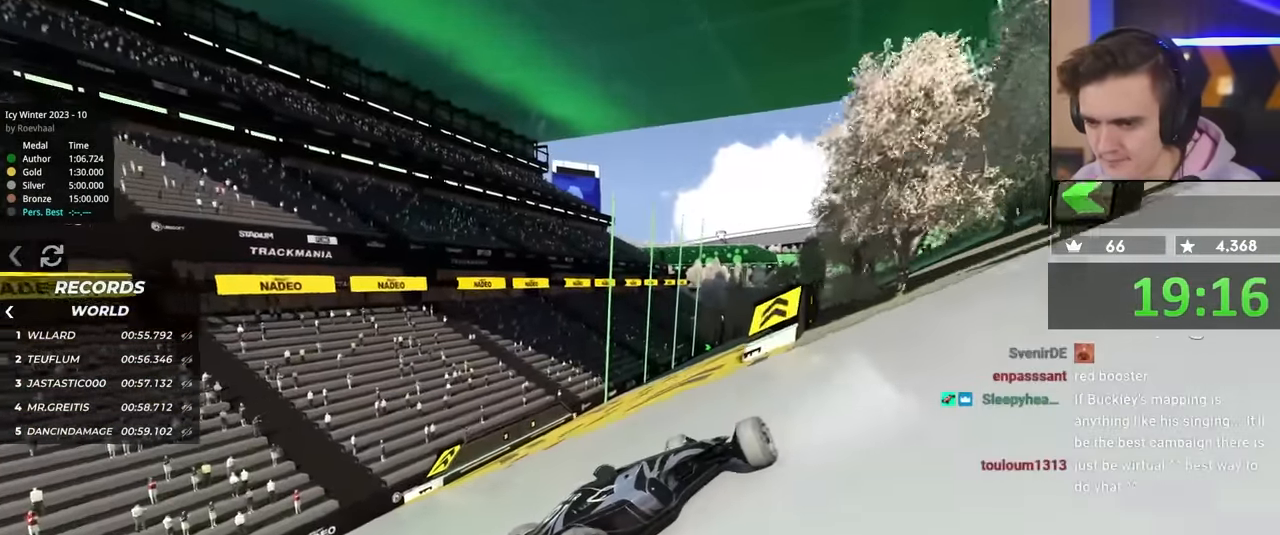
{"keys": ["up"], "events": [[83, "left", "up"], [133, "up", "down"]]}
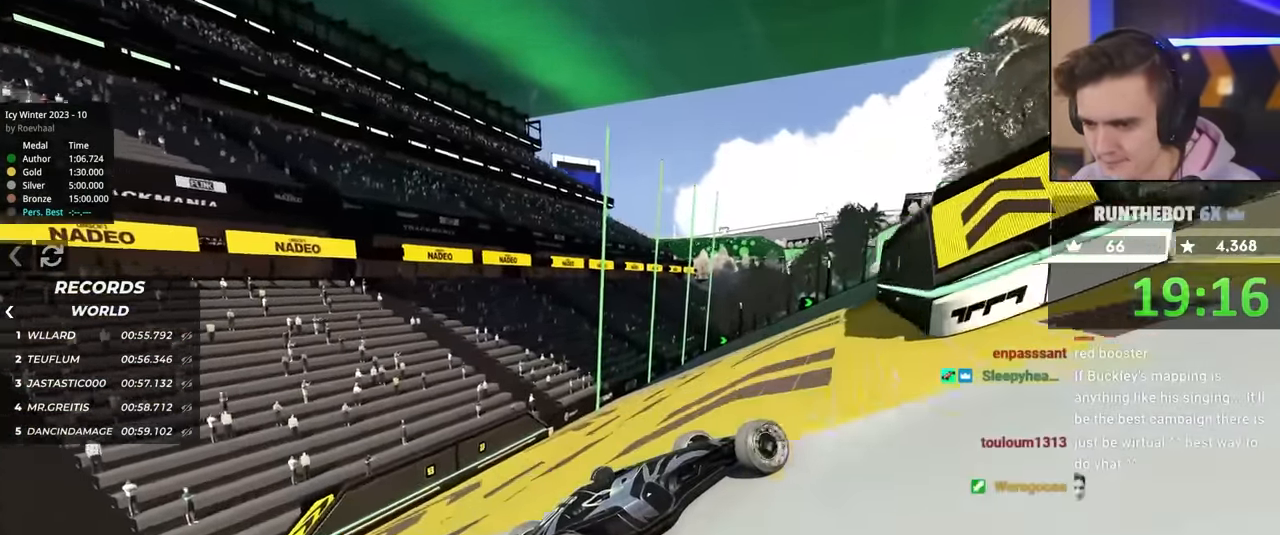
{"keys": ["up"], "events": [[250, "up", "up"], [283, "left", "down"], [333, "left", "up"], [500, "up", "down"]]}
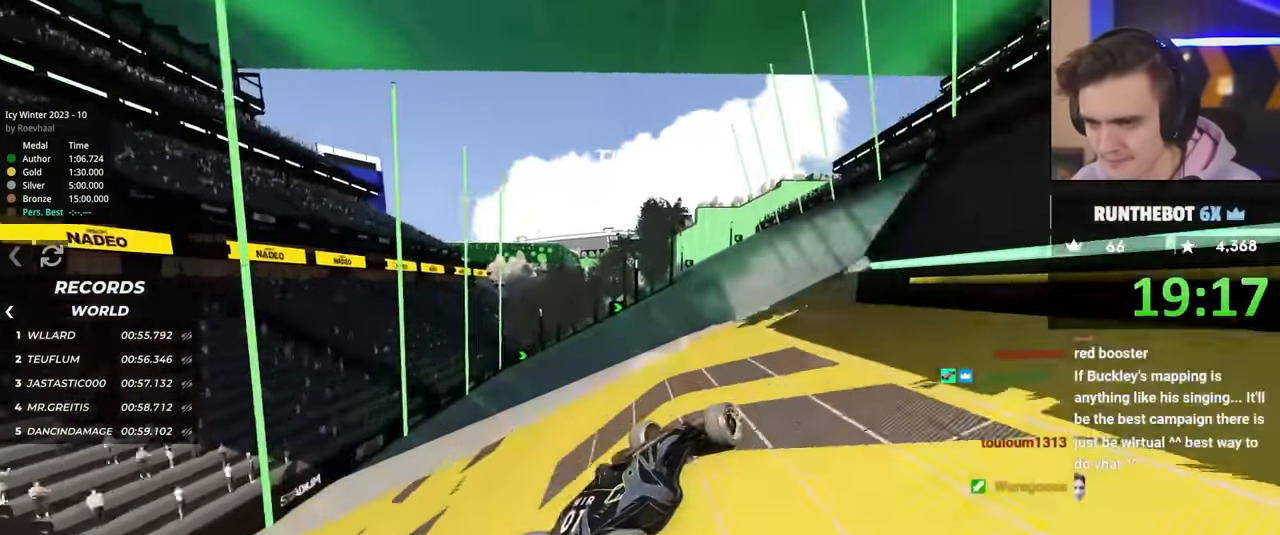
{"keys": ["left"], "events": [[133, "up", "up"], [183, "left", "down"], [467, "left", "up"], [500, "left", "down"]]}
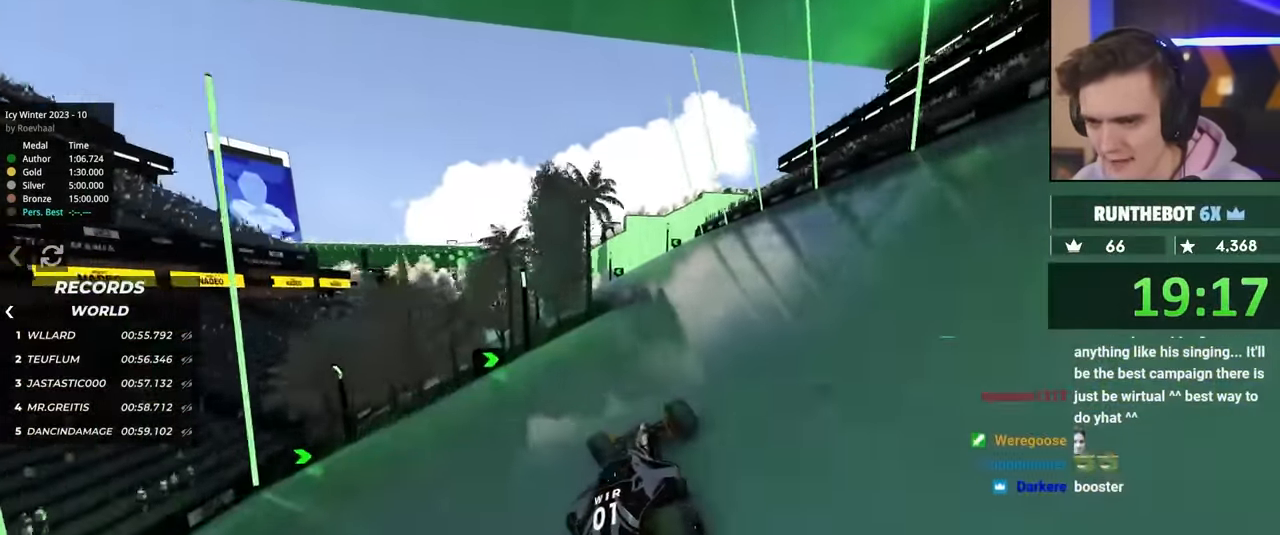
{"keys": ["right"], "events": [[100, "left", "up"], [150, "left", "down"], [200, "up", "down"], [233, "left", "up"], [333, "right", "down"], [433, "up", "up"]]}
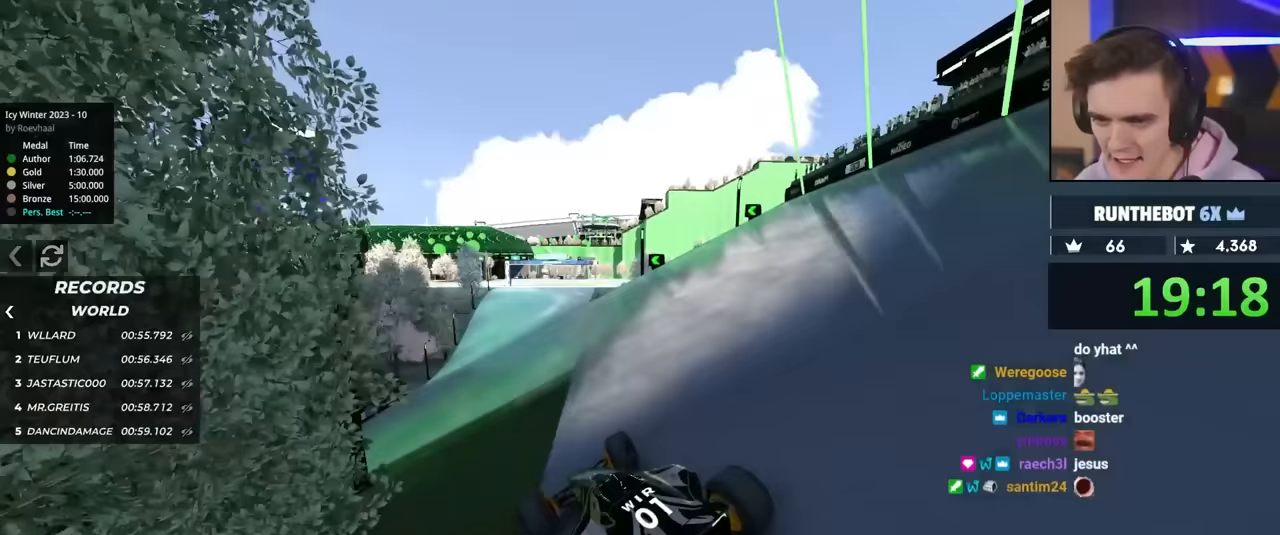
{"keys": ["right", "up"], "events": [[500, "up", "down"]]}
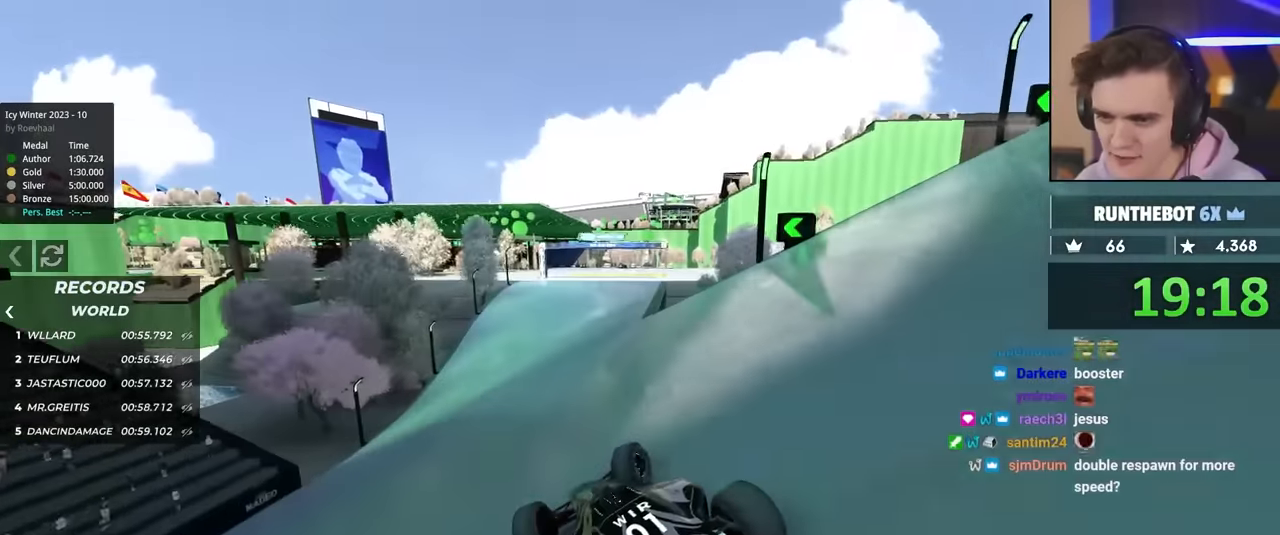
{"keys": ["left", "up"], "events": [[317, "left", "down"], [317, "right", "up"]]}
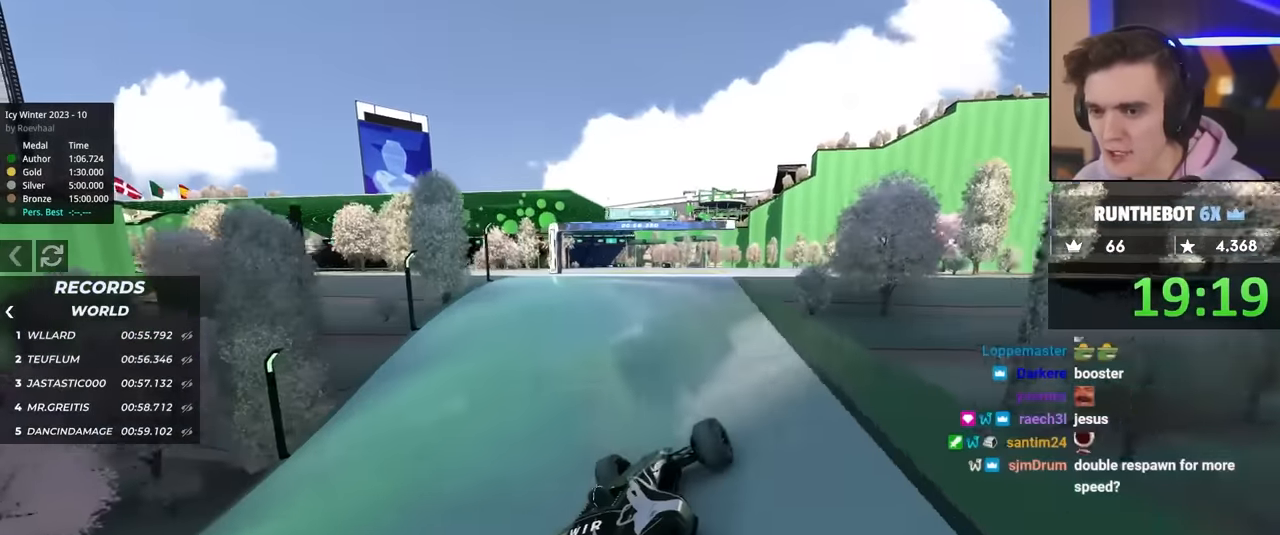
{"keys": ["up"], "events": [[17, "up", "up"], [100, "up", "down"], [200, "left", "up"]]}
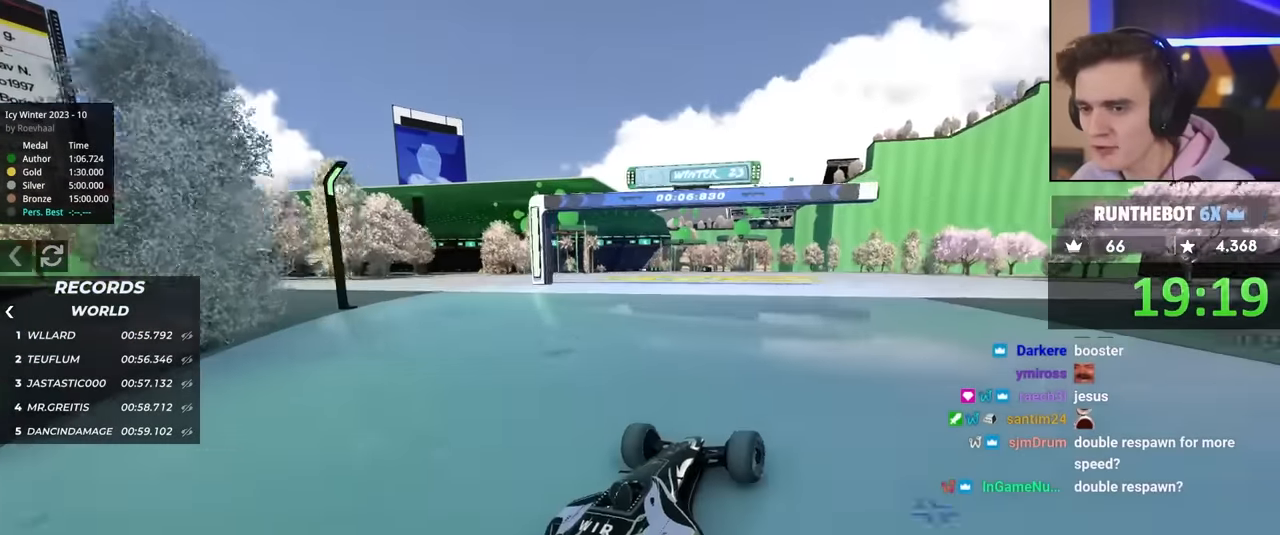
{"keys": ["left", "up"], "events": [[17, "left", "down"], [117, "left", "up"], [450, "left", "down"]]}
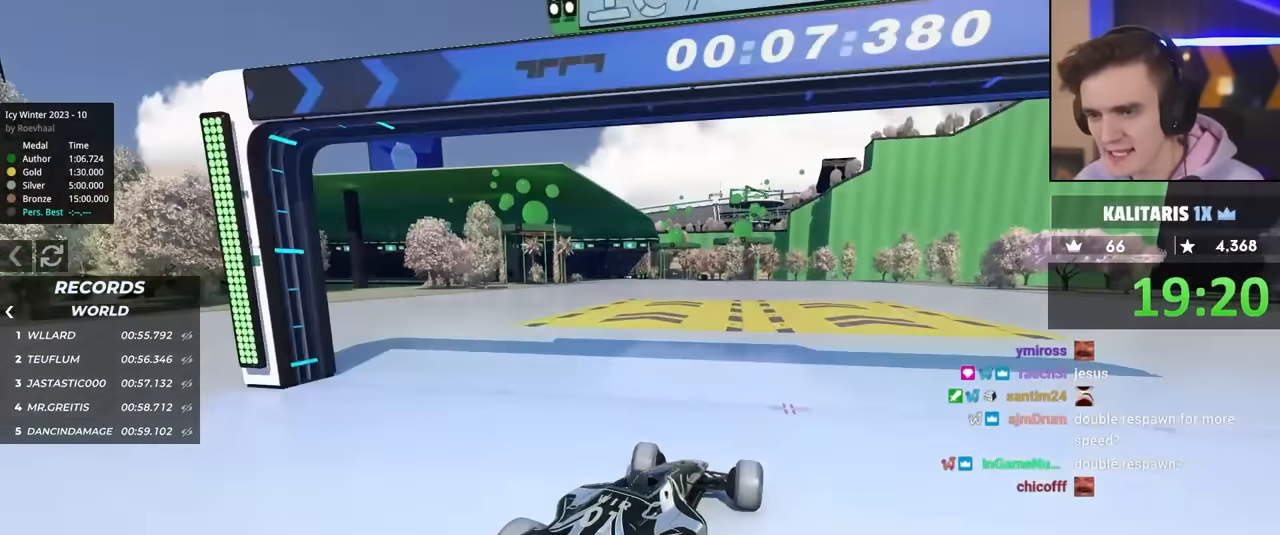
{"keys": ["left", "up"], "events": [[50, "up", "up"], [417, "up", "down"]]}
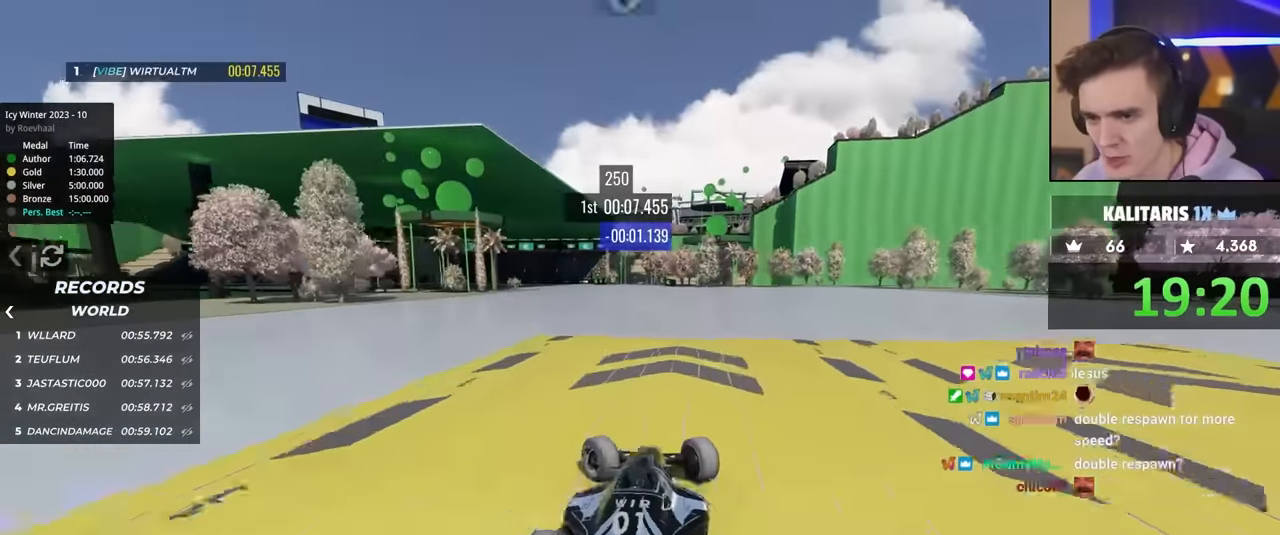
{"keys": ["right", "up"], "events": [[50, "brake", "down"], [283, "up", "up"], [333, "brake", "up"], [333, "left", "up"], [433, "right", "down"], [433, "up", "down"]]}
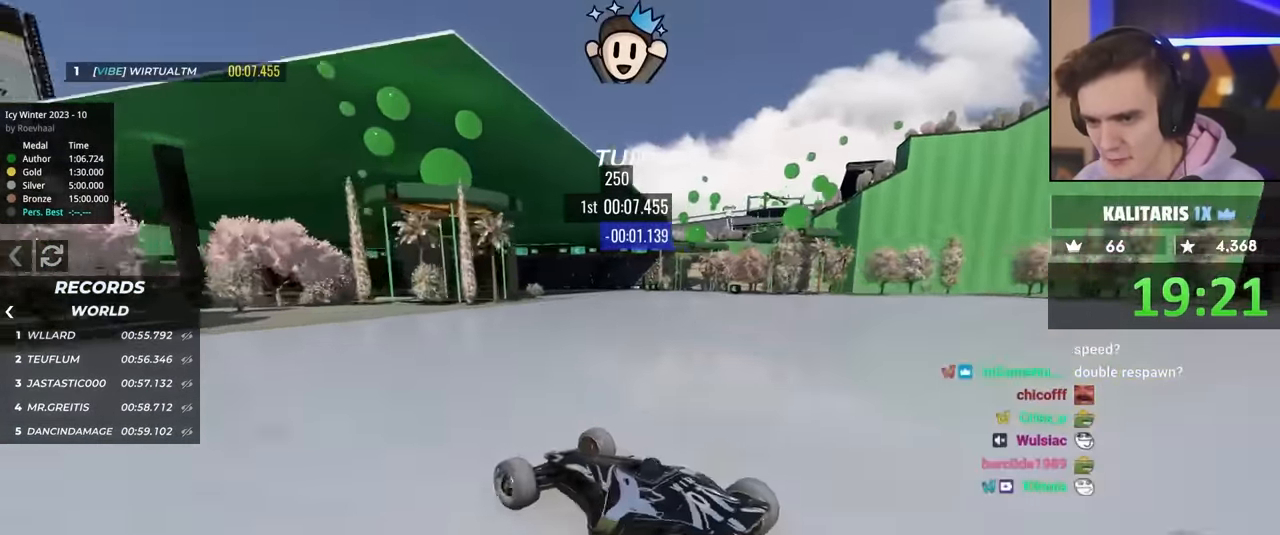
{"keys": ["right", "up"], "events": [[217, "up", "up"], [300, "up", "down"]]}
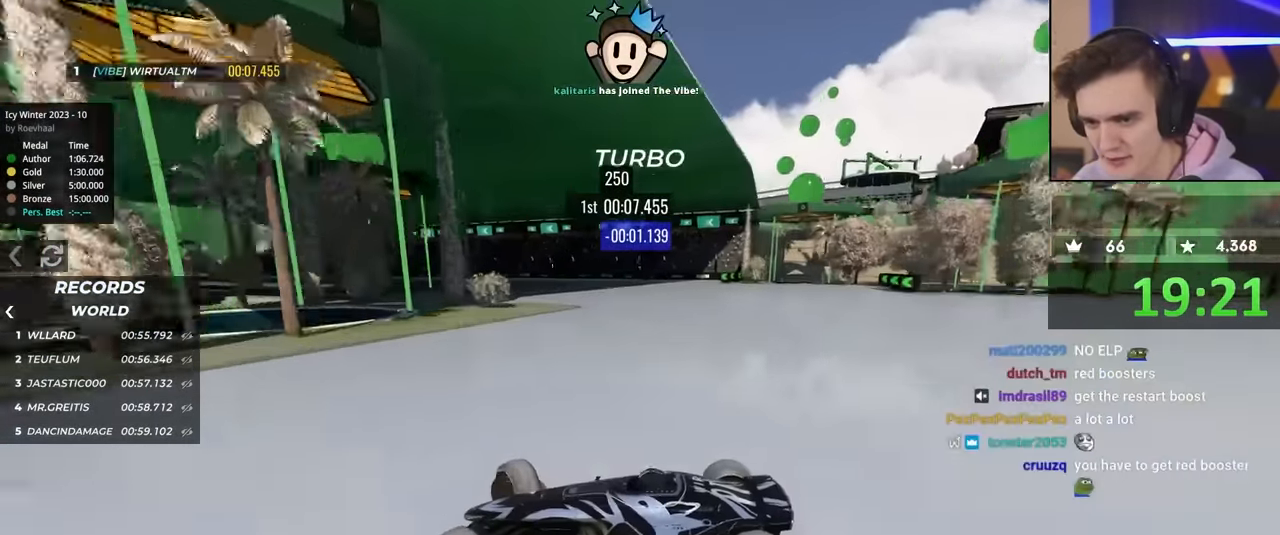
{"keys": ["right", "up"], "events": []}